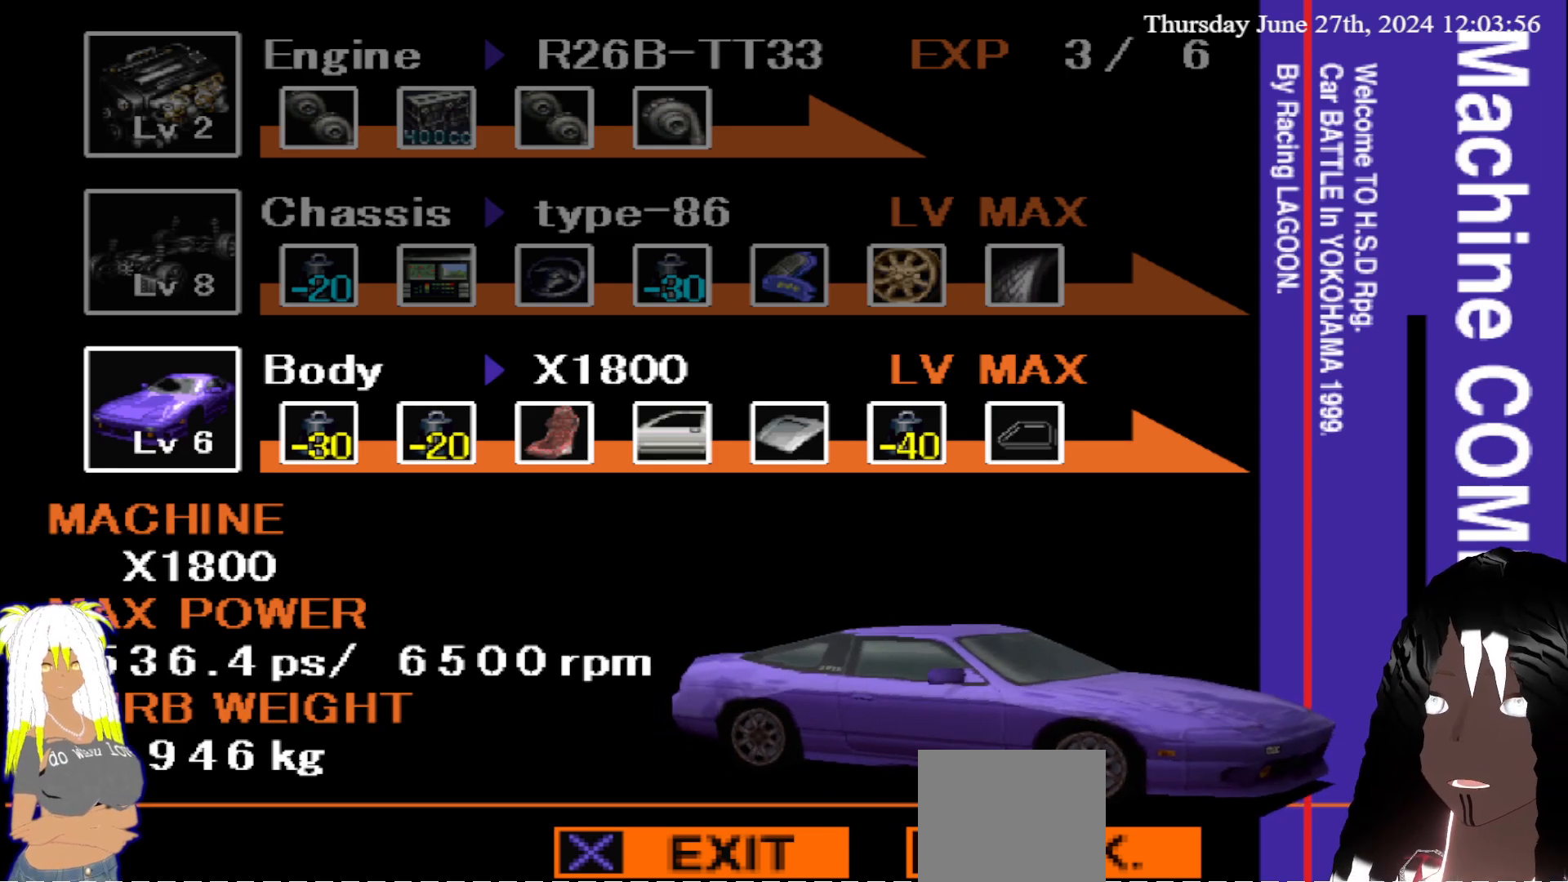
Gameplay with a controller (PlayStation layout); each line is a JSON object with the inputs held at the frame after it. "events" lists button and stick changes between this image and that frame as [ms after this image, input, new state], when the widget could be followed in between. Not read: L3 R3.
{"buttons": [], "left_stick": "center", "right_stick": "center", "events": [[150, "left_stick", "up"], [300, "left_stick", "center"]]}
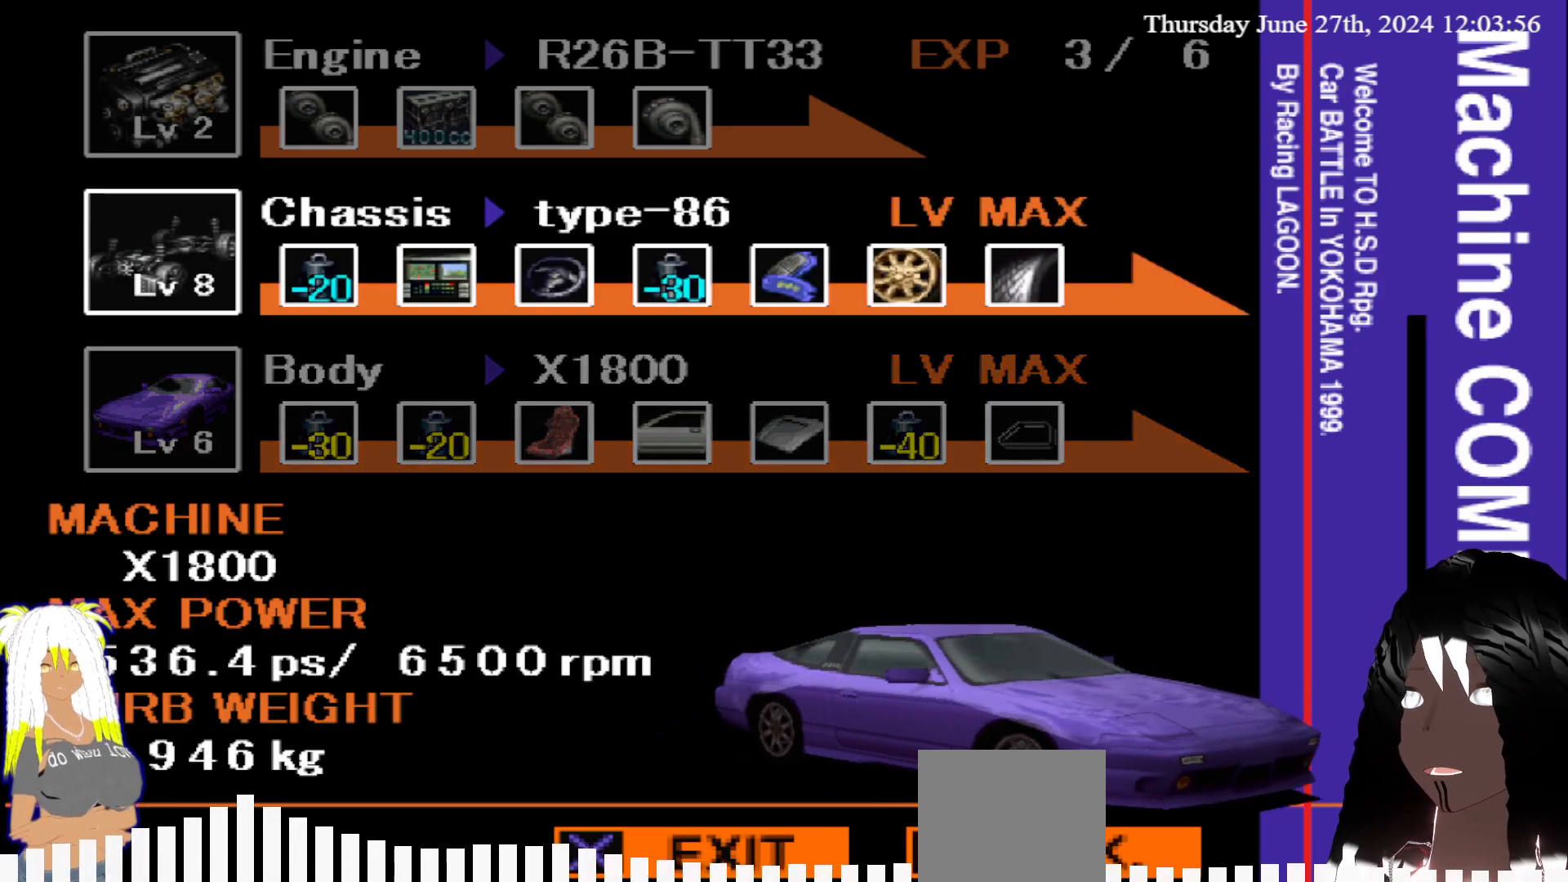
{"buttons": [], "left_stick": "center", "right_stick": "center", "events": [[17, "left_stick", "up"], [150, "left_stick", "center"]]}
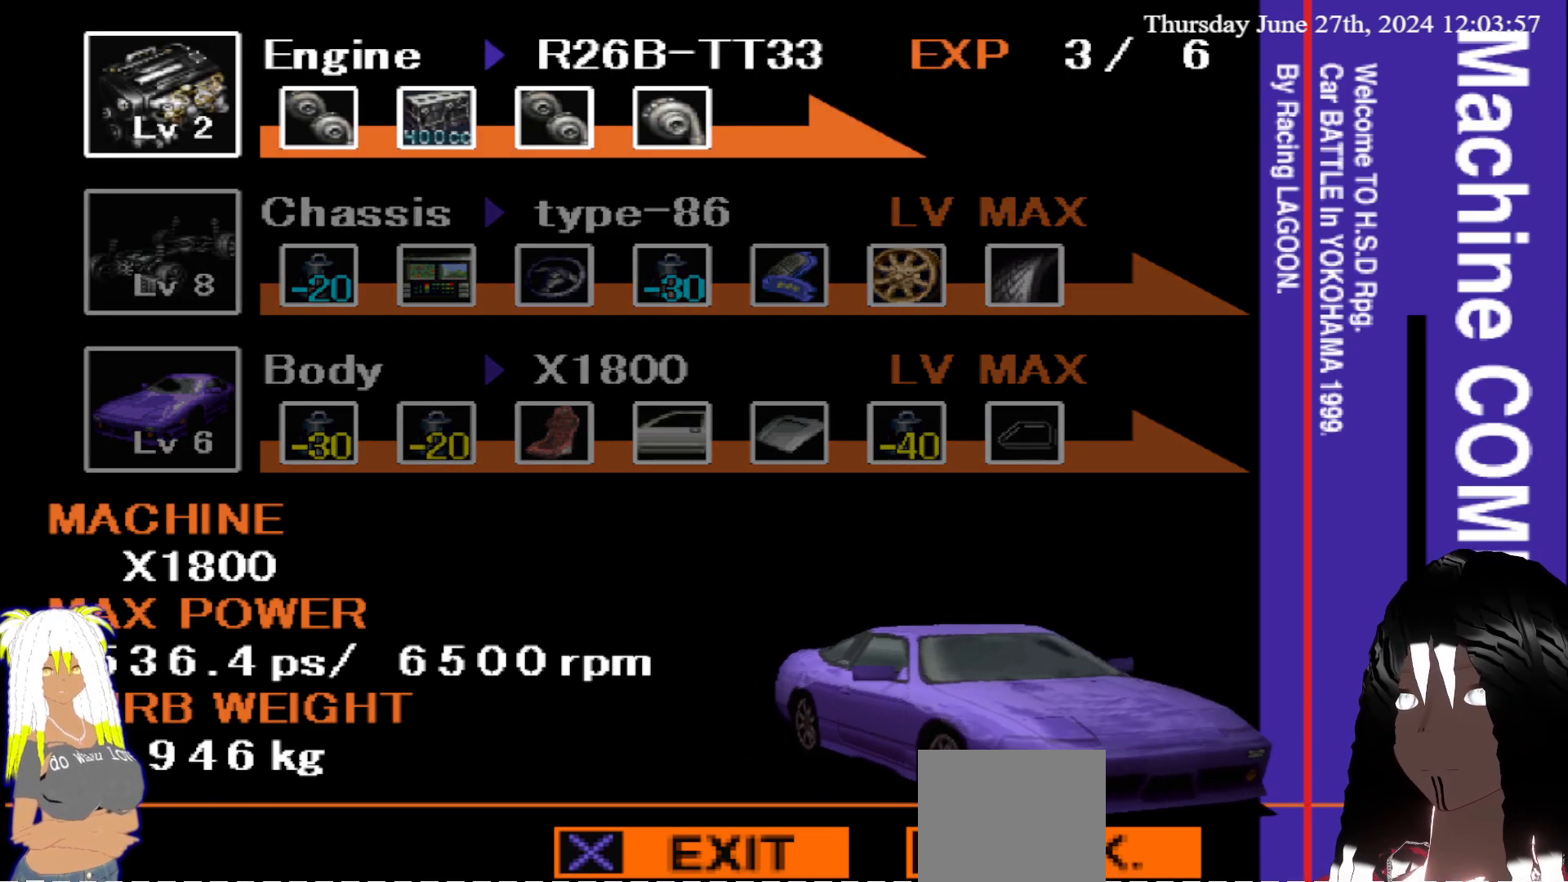
{"buttons": [], "left_stick": "center", "right_stick": "center", "events": []}
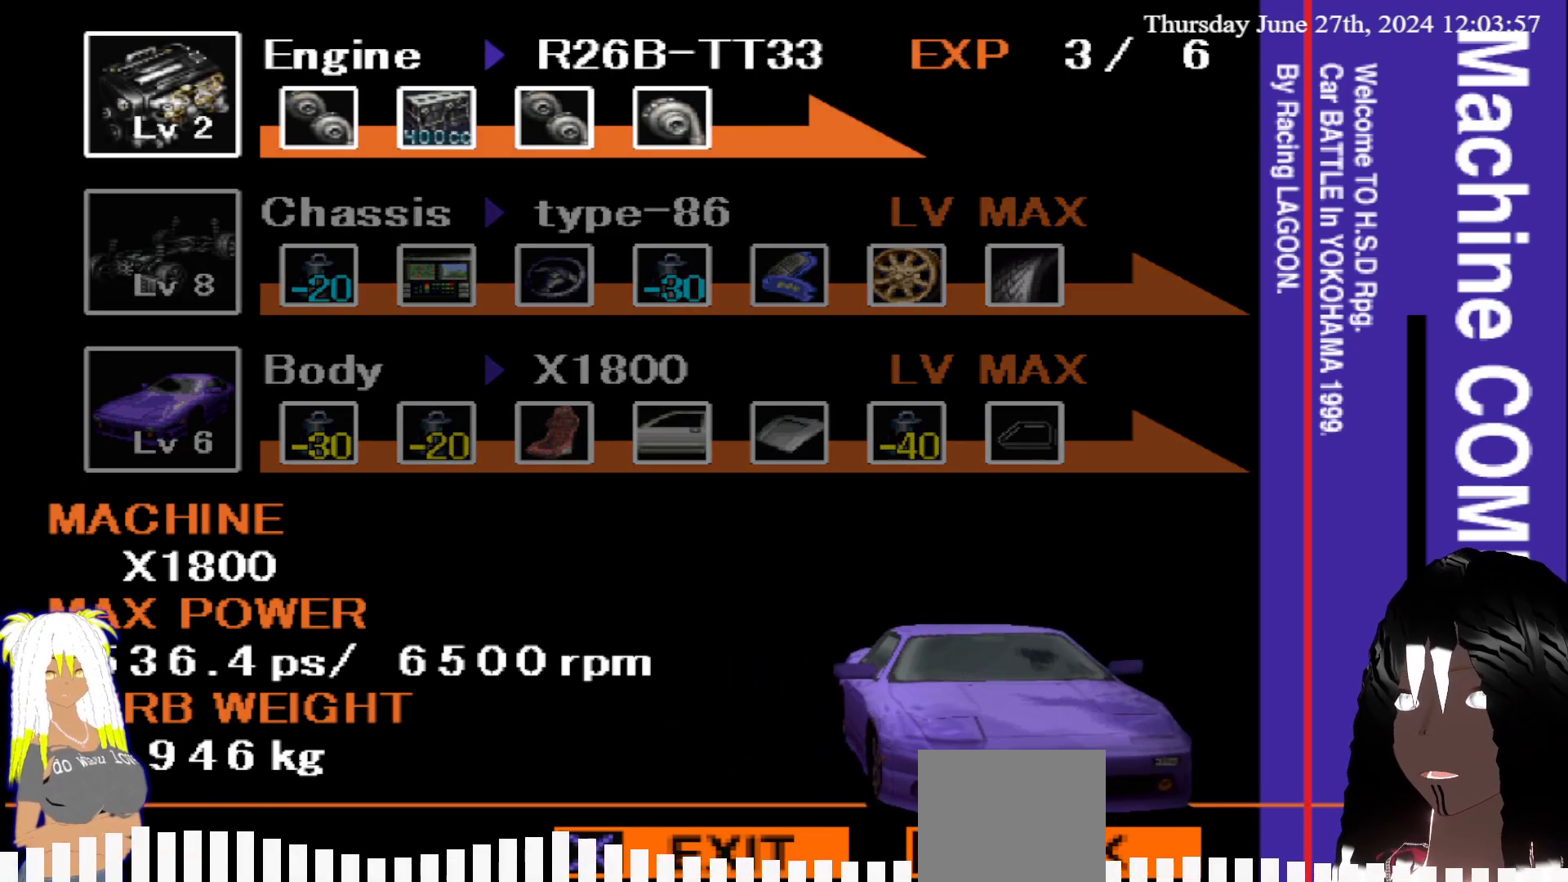
{"buttons": [], "left_stick": "down", "right_stick": "center", "events": [[450, "left_stick", "down"]]}
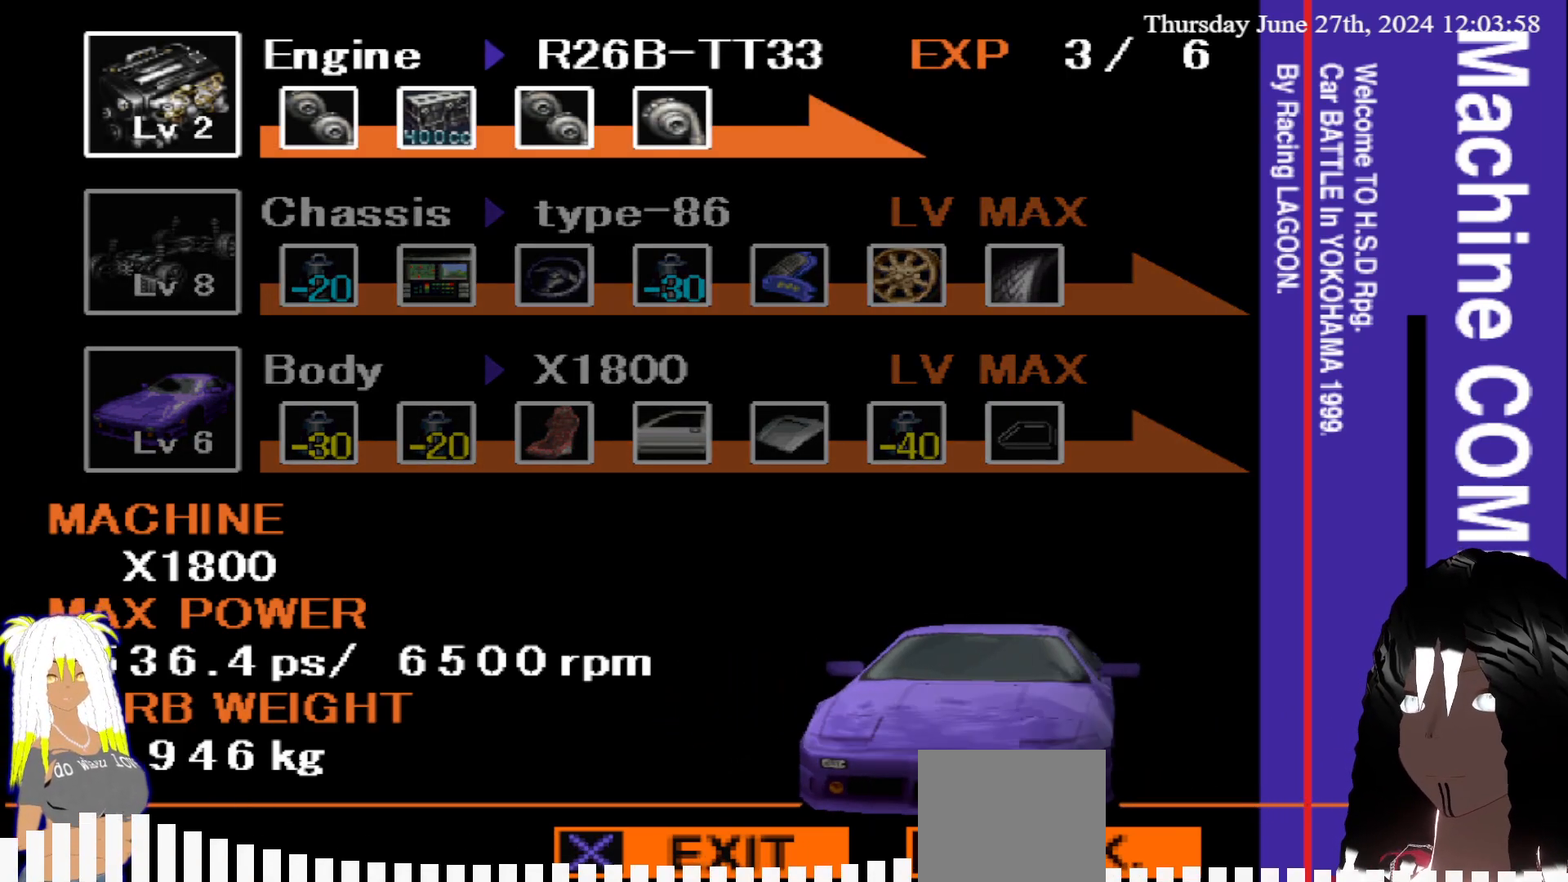
{"buttons": [], "left_stick": "down", "right_stick": "center", "events": [[117, "left_stick", "center"], [233, "left_stick", "down"], [367, "left_stick", "center"], [467, "left_stick", "down"]]}
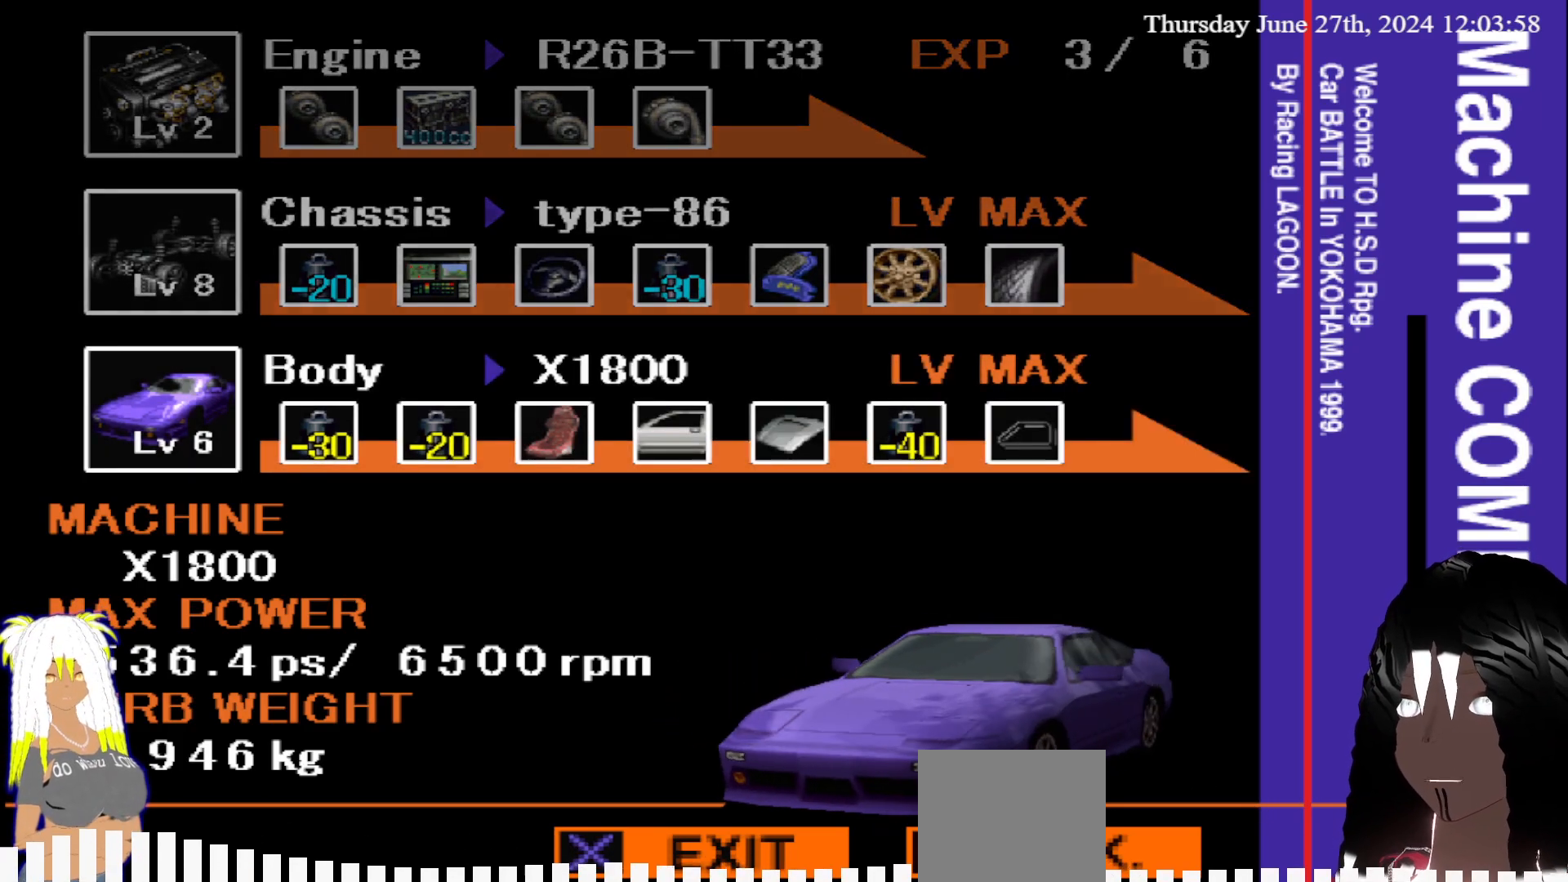
{"buttons": [], "left_stick": "center", "right_stick": "center", "events": [[100, "left_stick", "center"]]}
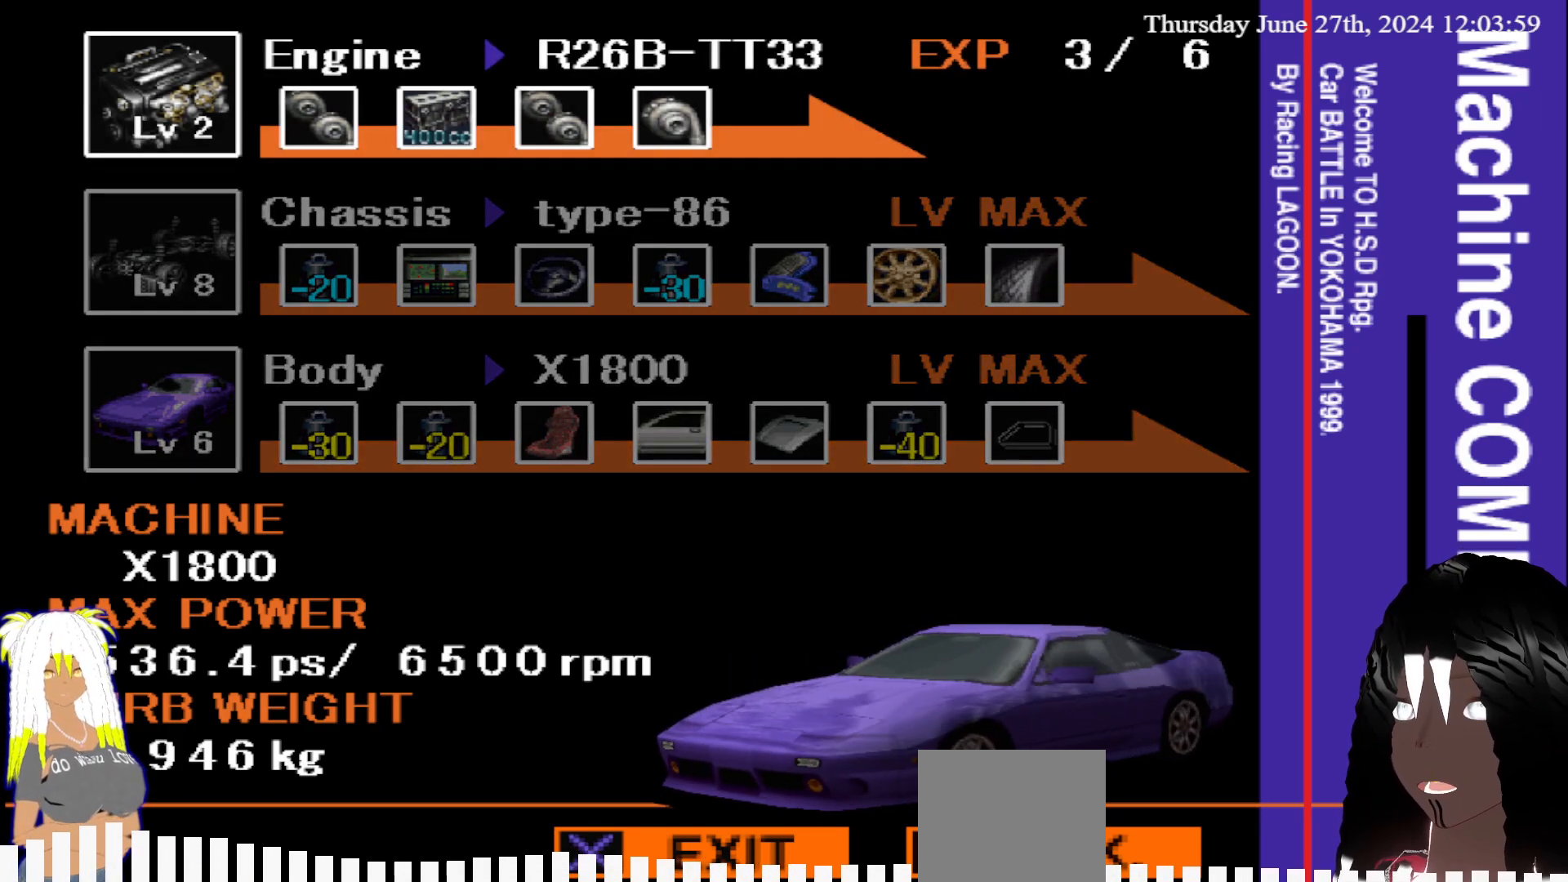
{"buttons": [], "left_stick": "center", "right_stick": "center", "events": [[250, "left_stick", "up"], [383, "left_stick", "center"]]}
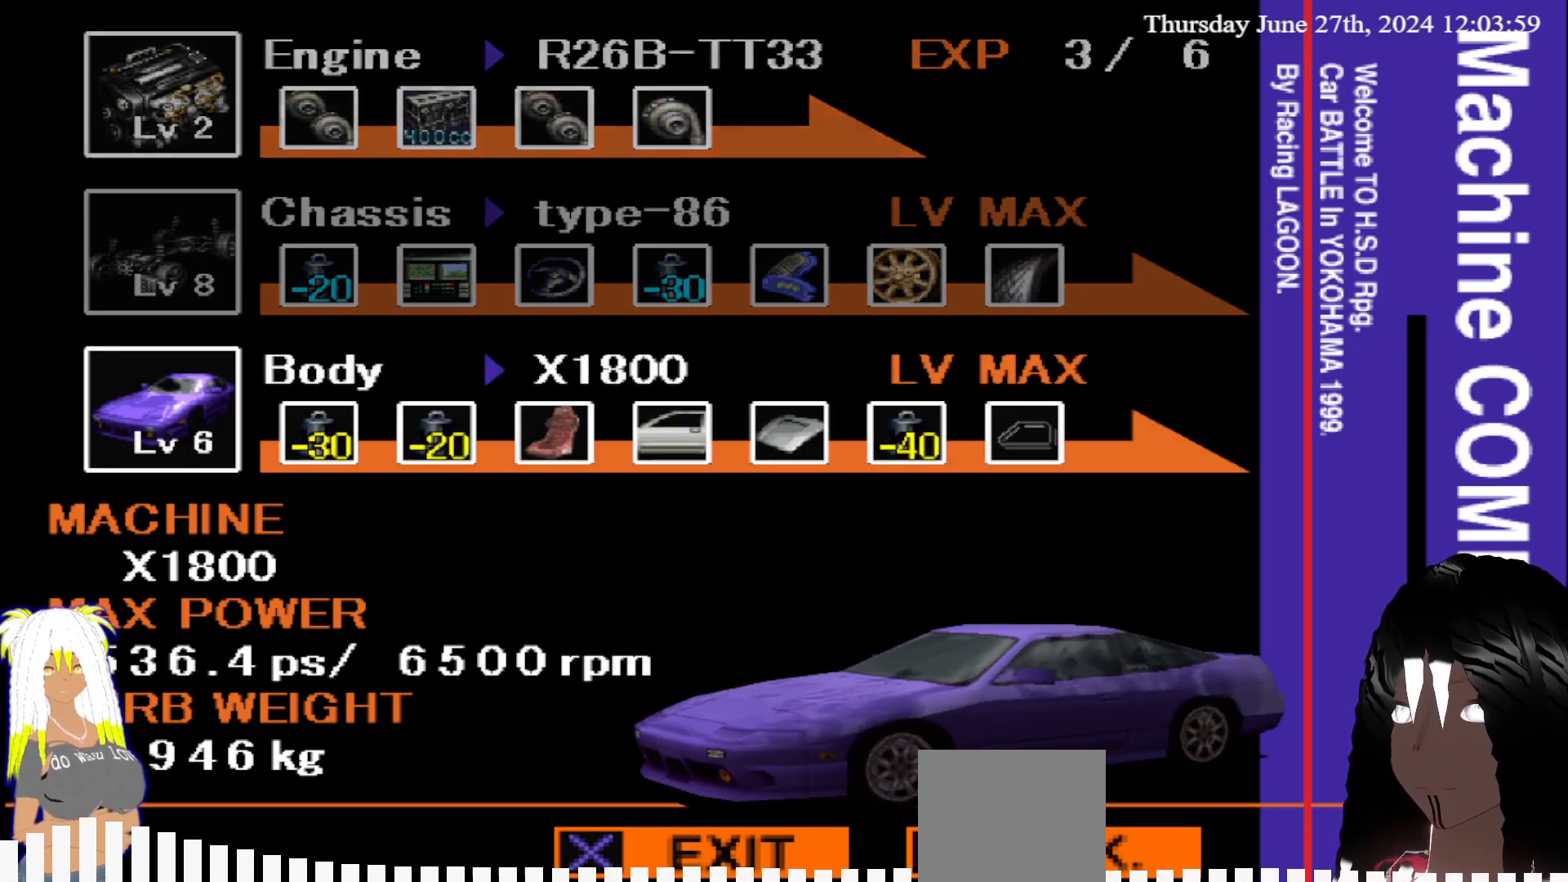
{"buttons": [], "left_stick": "center", "right_stick": "center", "events": []}
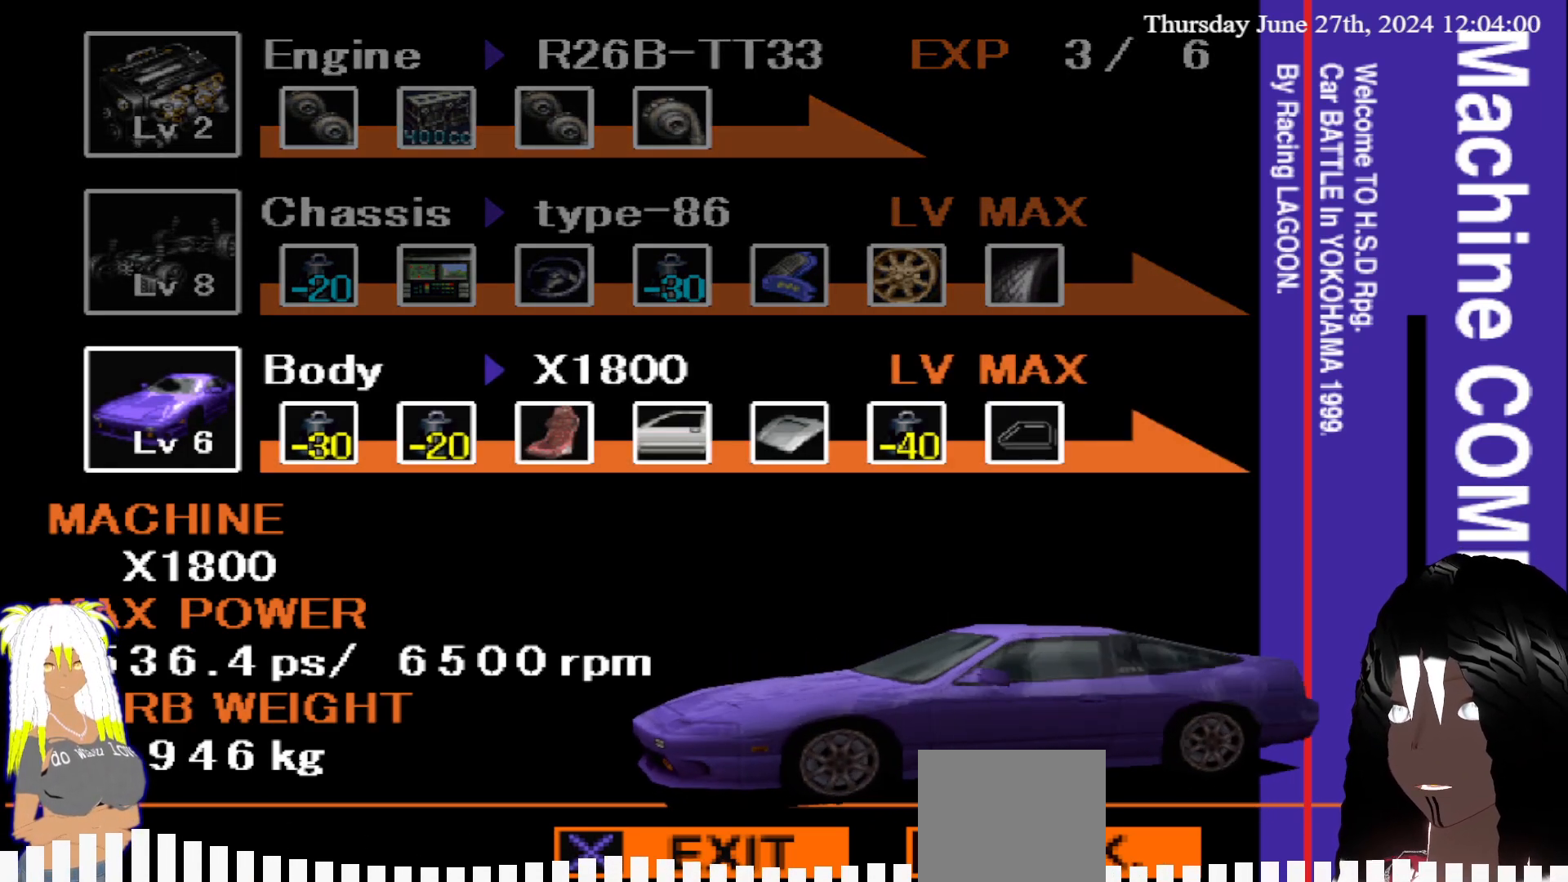
{"buttons": [], "left_stick": "center", "right_stick": "center", "events": []}
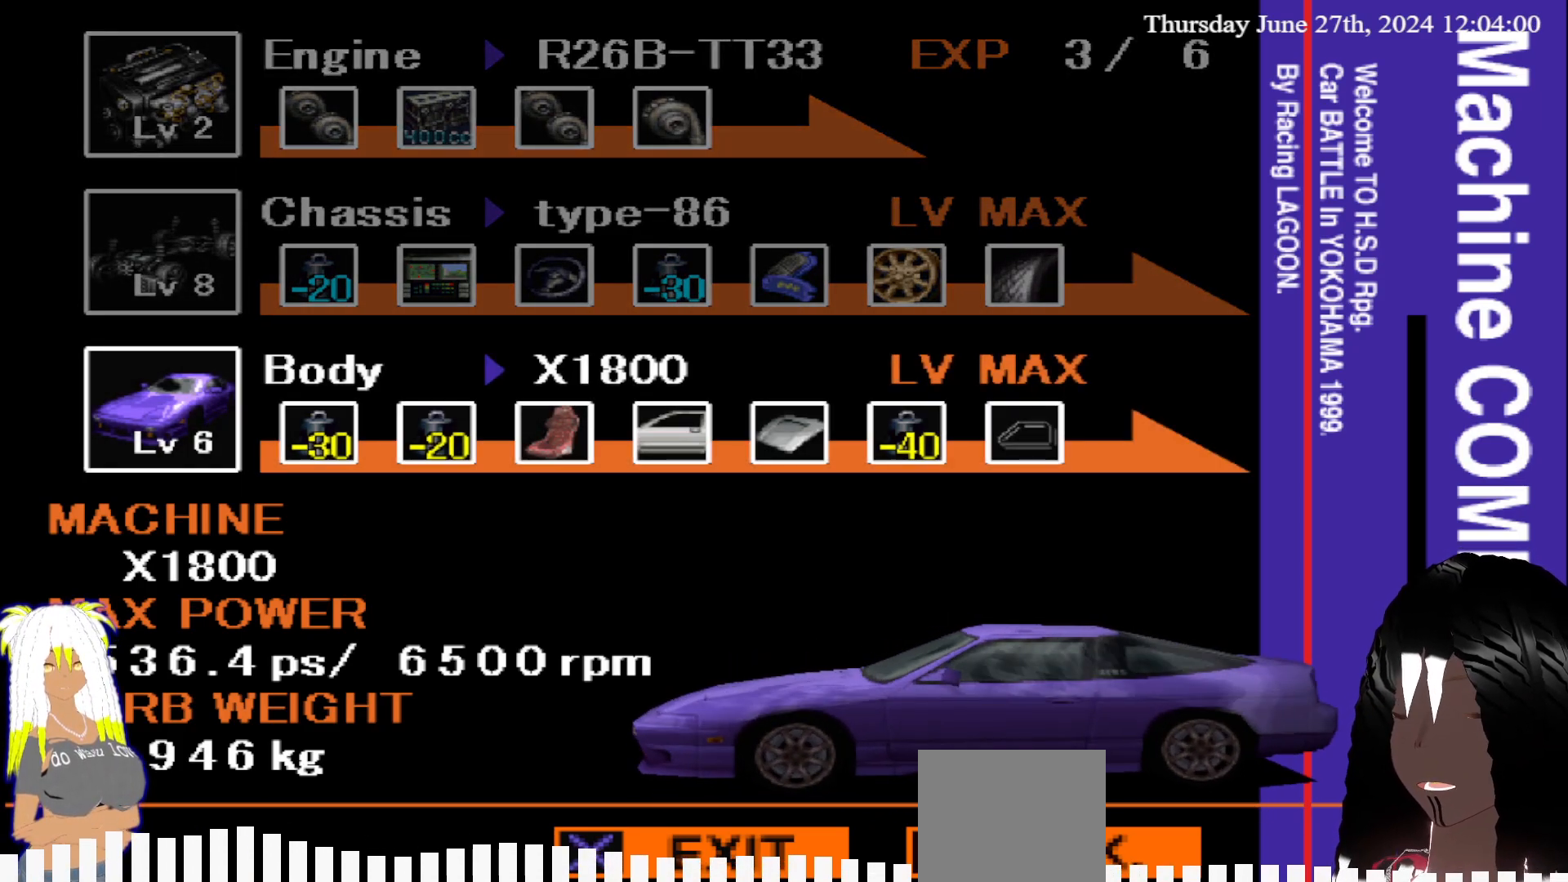
{"buttons": [], "left_stick": "center", "right_stick": "center", "events": []}
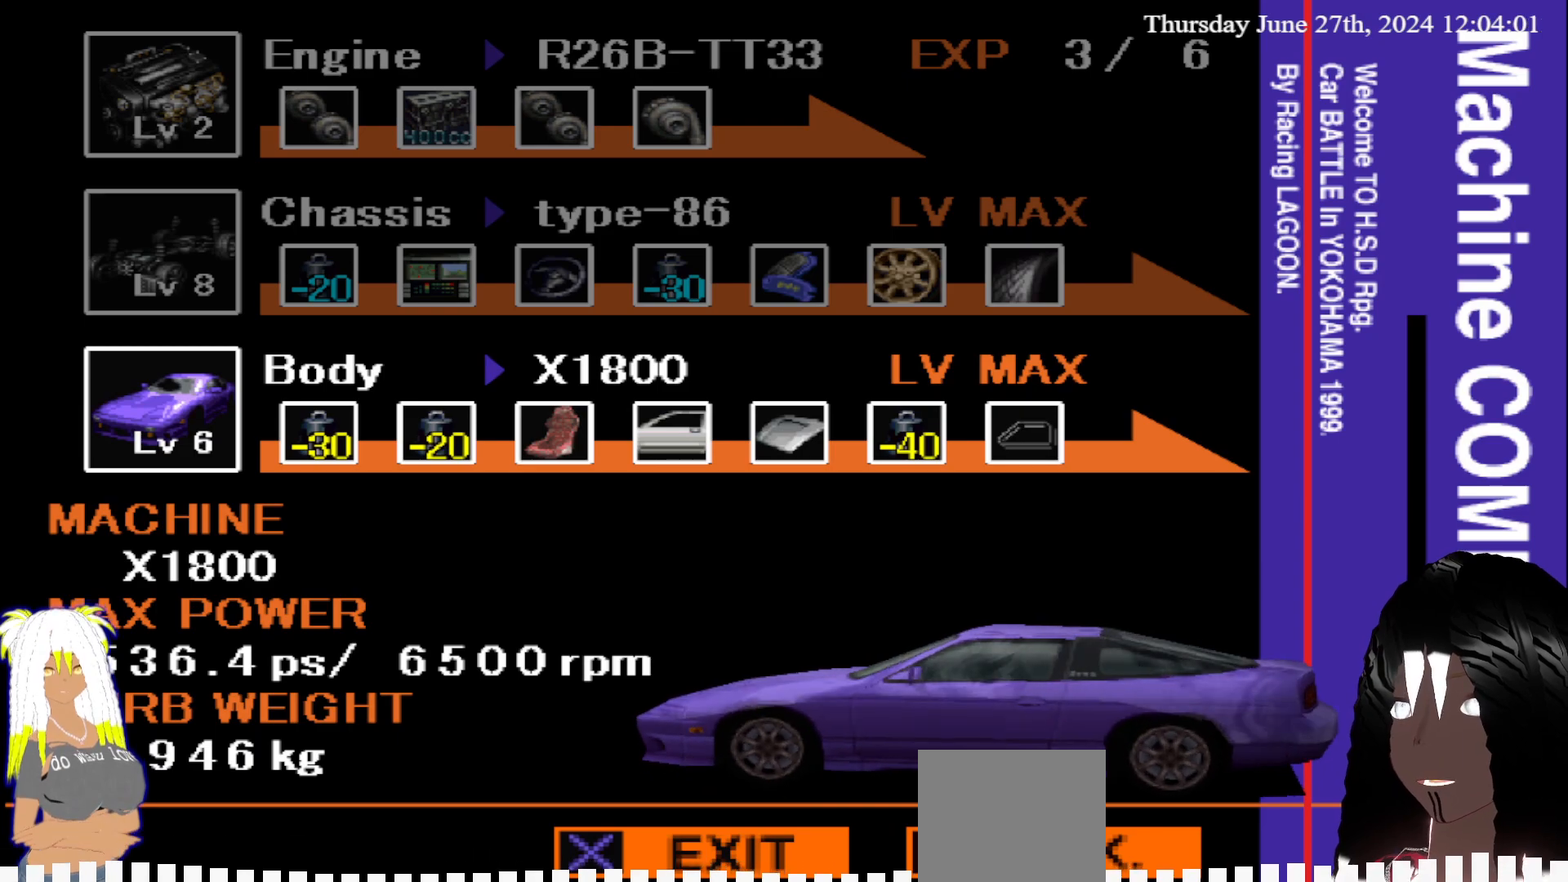
{"buttons": [], "left_stick": "center", "right_stick": "center", "events": []}
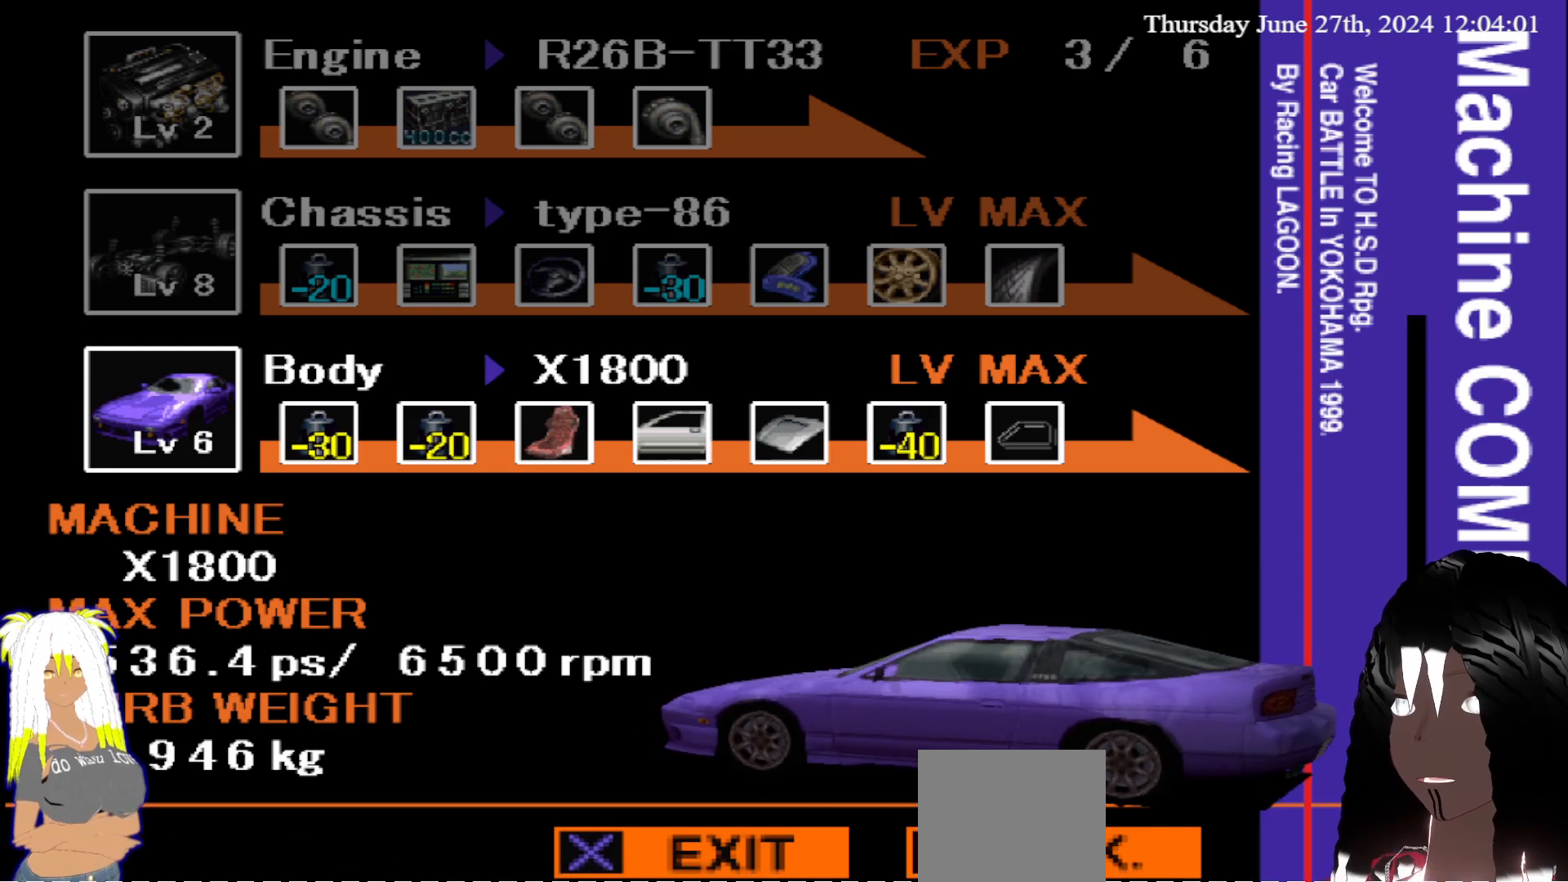
{"buttons": [], "left_stick": "center", "right_stick": "center", "events": []}
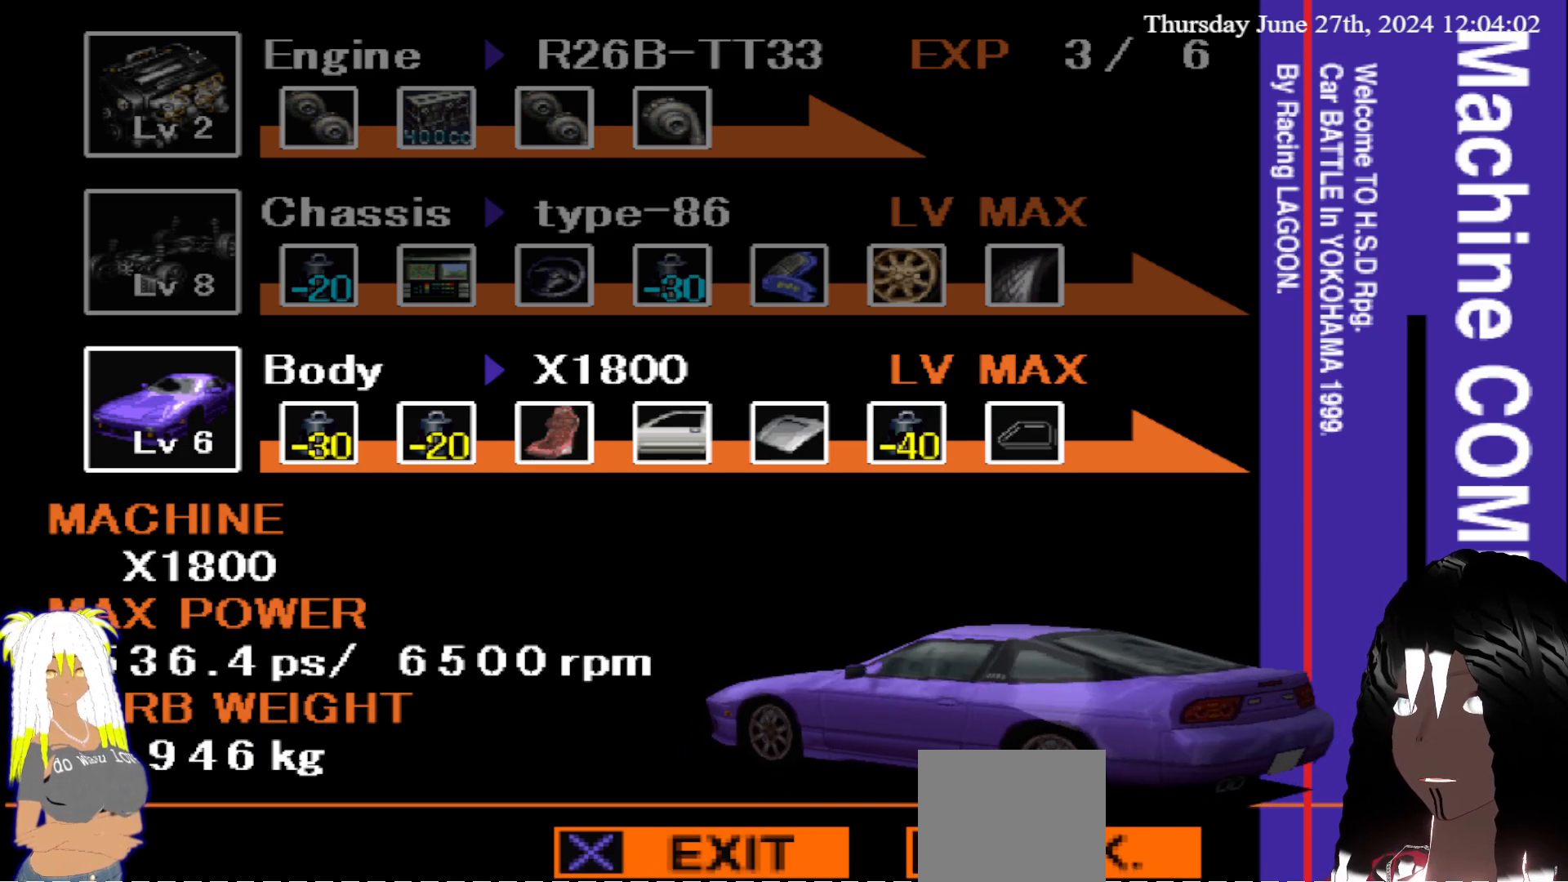
{"buttons": [], "left_stick": "center", "right_stick": "center", "events": [[200, "CROSS", "down"], [367, "CROSS", "up"]]}